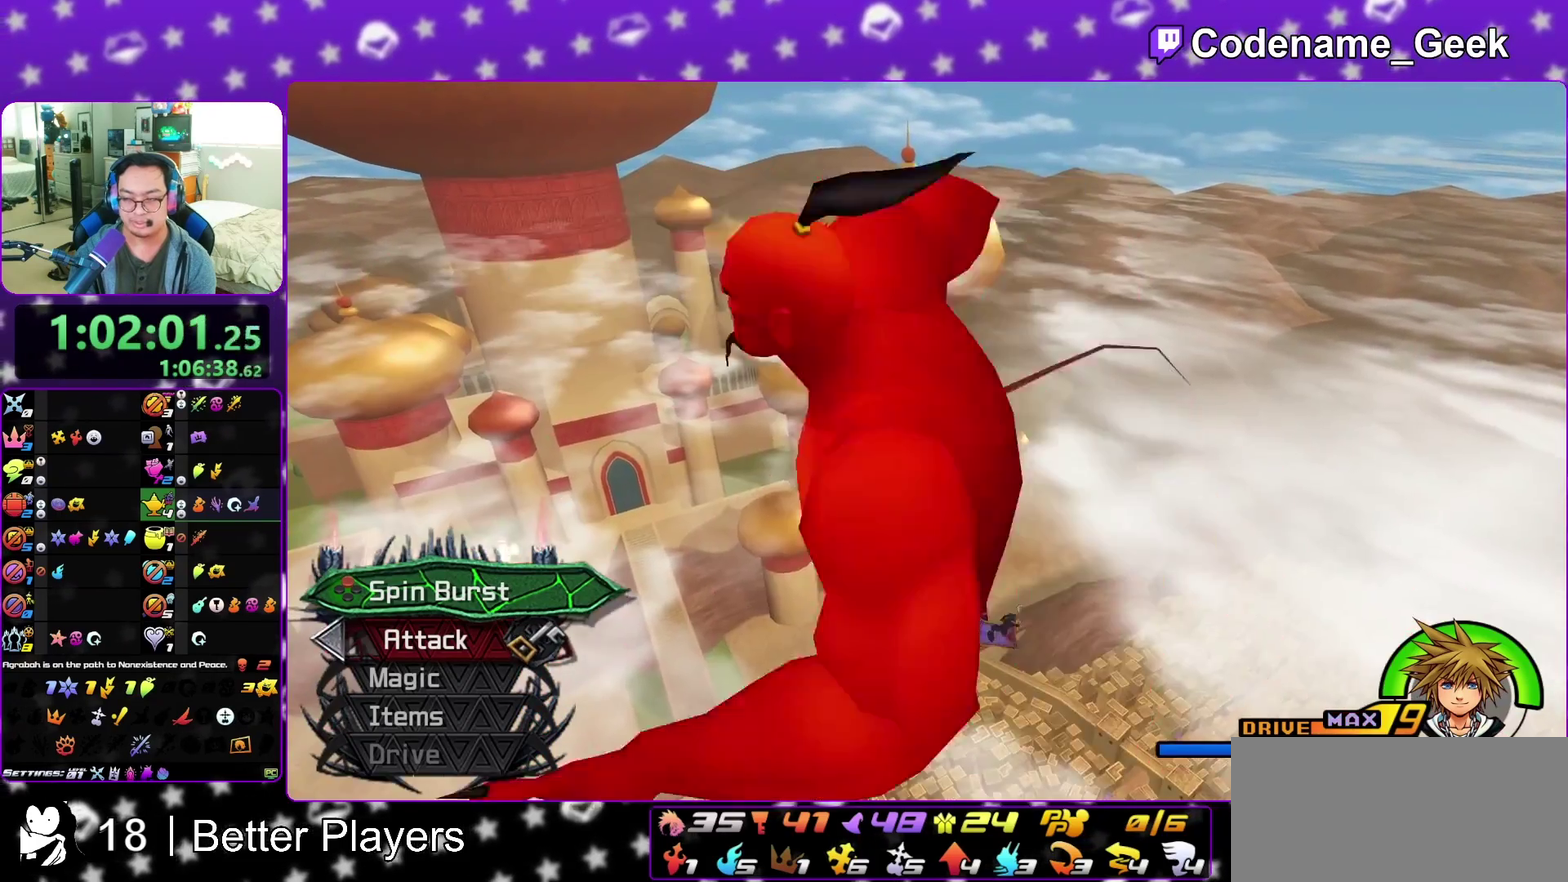
Gameplay with a controller (Nintendo layout); each line is a JSON object with the inputs held at the frame after it (dt_ms = milliseconds from this image to that frame). "events" lists button and stick changes between this image and that frame as [ms after this image, input, new state], when the widget could be followed in between. This overlay highlights the sticks when they move; stick clicks (L3 R3) are not distinguishable. Not read: L3 R3 START.
{"dt_ms": 500, "buttons": ["X"], "left_stick": "up-right", "right_stick": "center", "events": [[33, "X", "up"], [117, "X", "down"], [217, "X", "up"], [300, "X", "down"], [400, "X", "up"], [467, "X", "down"]]}
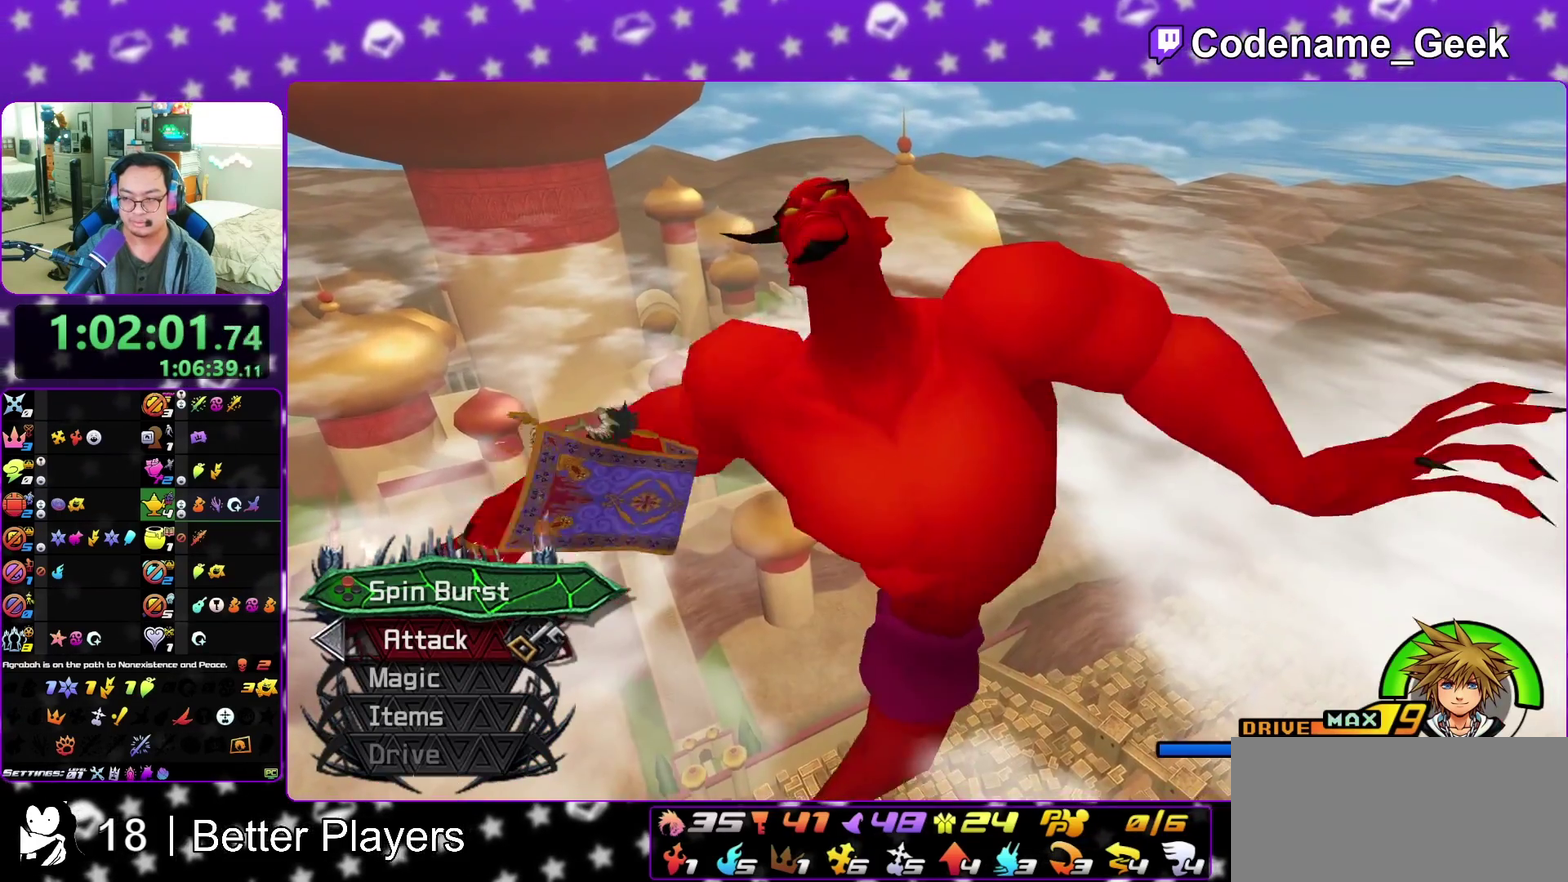
{"dt_ms": 300, "buttons": [], "left_stick": "up-right", "right_stick": "down", "events": [[67, "X", "up"], [67, "right_stick", "down"], [150, "X", "down"], [150, "right_stick", "down-right"], [250, "X", "up"], [250, "right_stick", "down"]]}
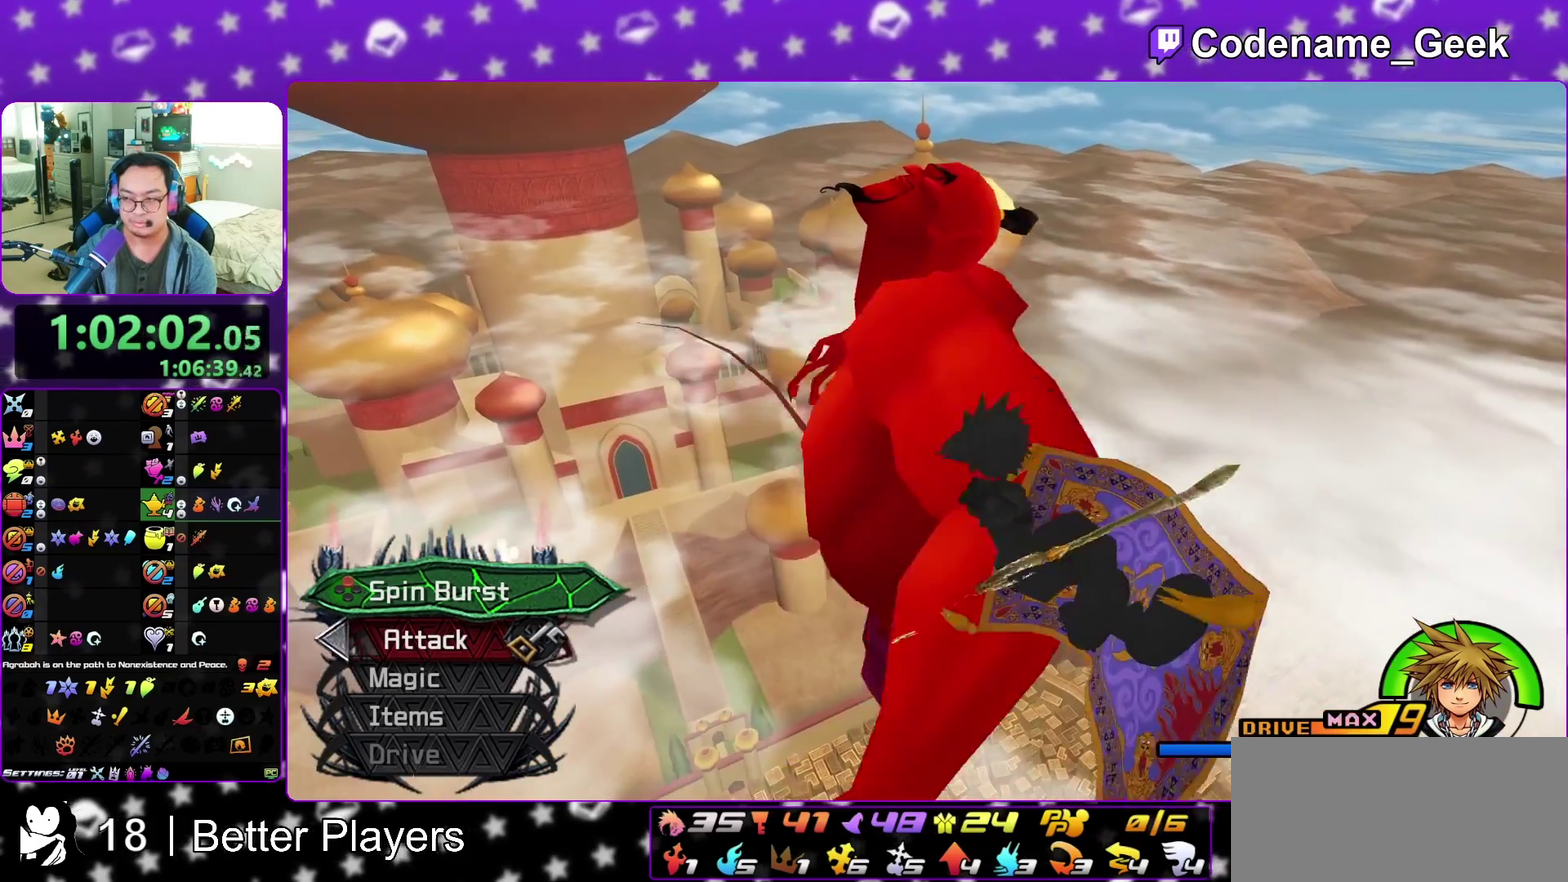
{"dt_ms": 700, "buttons": ["SELECT"], "left_stick": "up-right", "right_stick": "down-right", "events": [[33, "X", "down"], [100, "X", "up"], [200, "X", "down"], [217, "right_stick", "down-right"], [300, "X", "up"], [317, "right_stick", "down"], [433, "right_stick", "center"], [550, "right_stick", "down"], [650, "right_stick", "down-right"], [700, "SELECT", "down"]]}
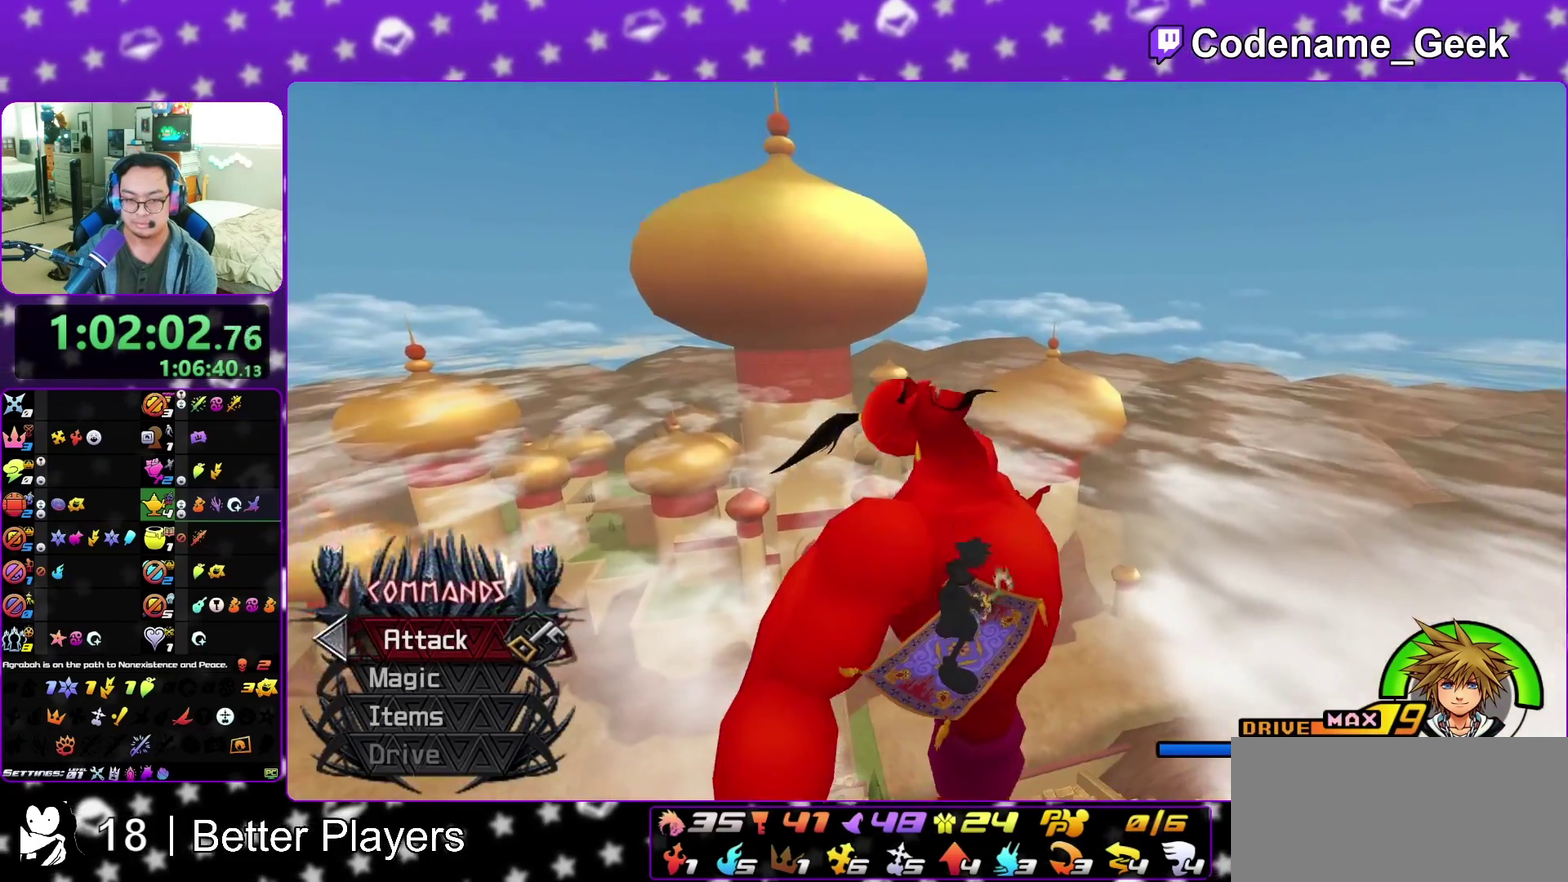
{"dt_ms": 300, "buttons": [], "left_stick": "up-right", "right_stick": "center", "events": [[67, "right_stick", "center"], [283, "SELECT", "up"]]}
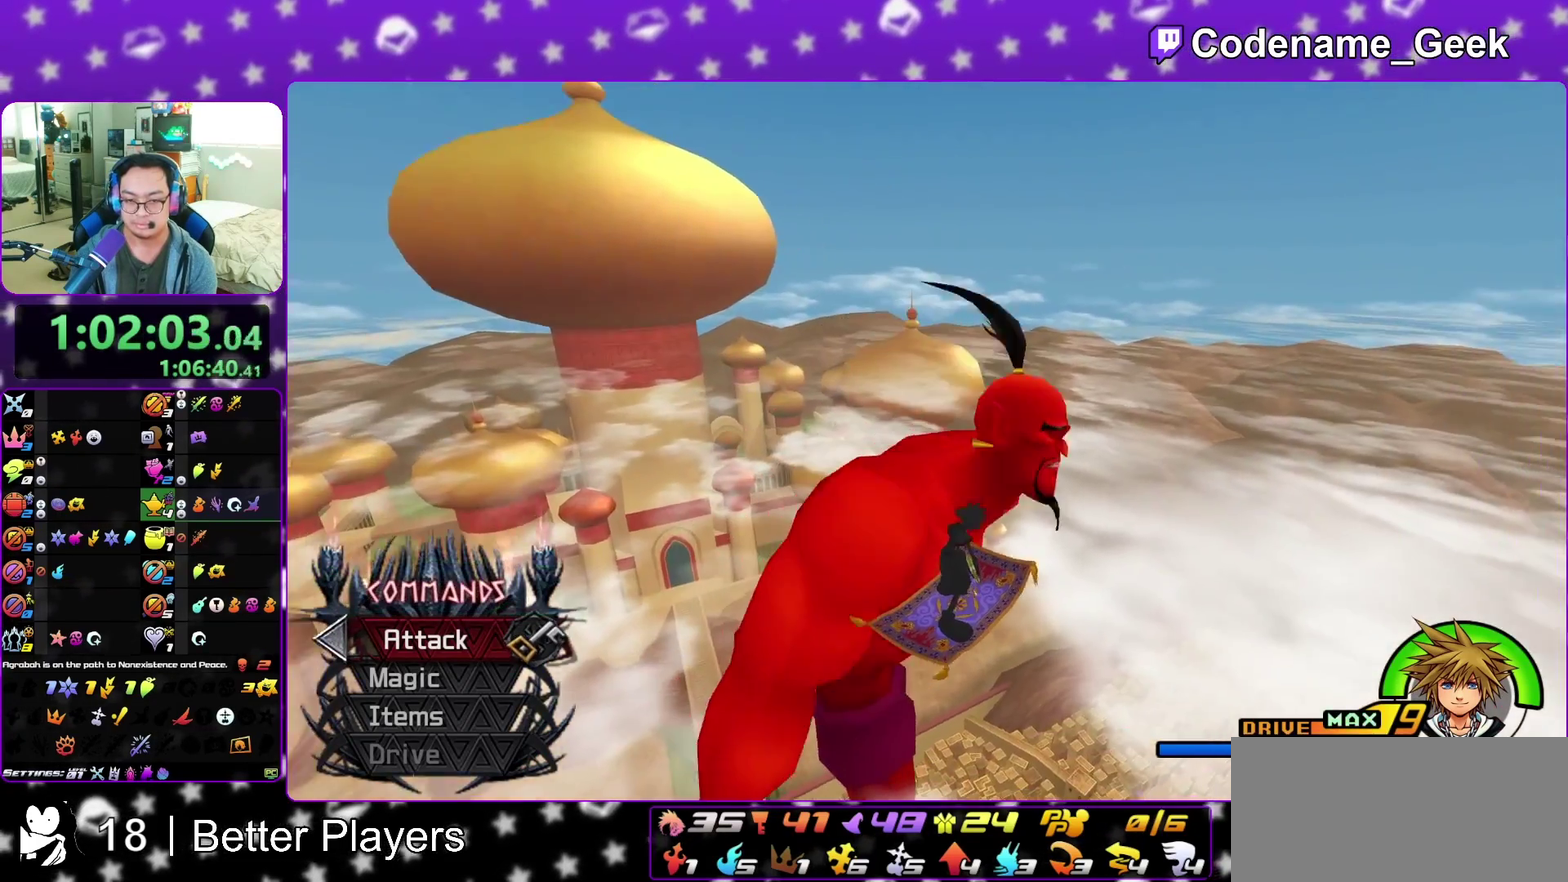
{"dt_ms": 800, "buttons": [], "left_stick": "center", "right_stick": "down-left", "events": [[100, "right_stick", "down-right"], [200, "SELECT", "down"], [200, "right_stick", "down"], [417, "left_stick", "up"], [450, "right_stick", "down-left"], [467, "left_stick", "up-left"], [600, "right_stick", "center"], [633, "SELECT", "up"], [633, "left_stick", "center"], [733, "right_stick", "down-left"]]}
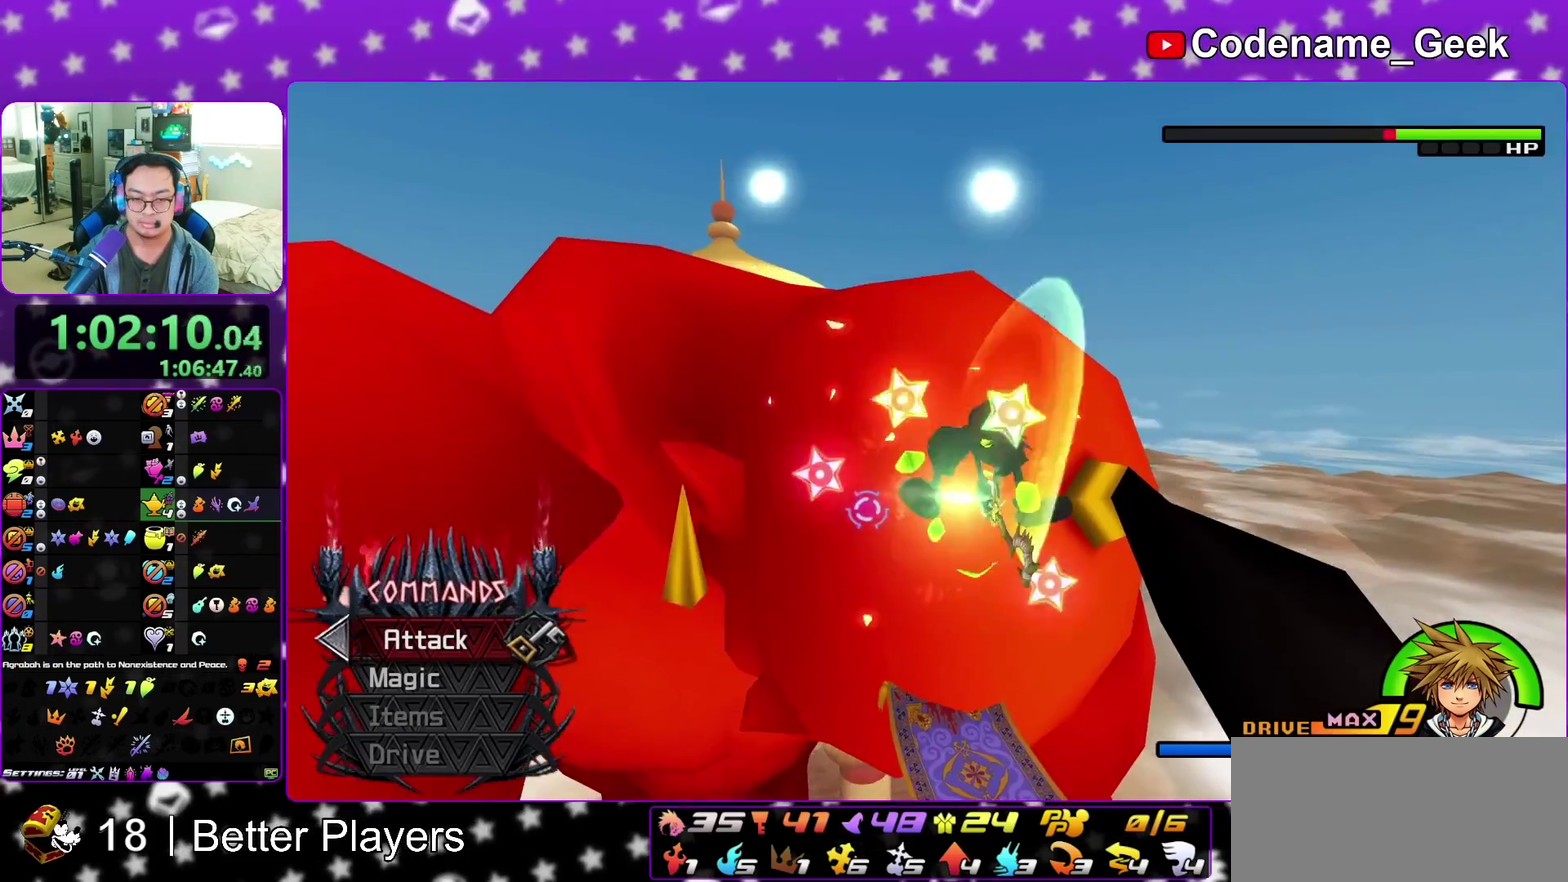
{"dt_ms": 400, "buttons": [], "left_stick": "center", "right_stick": "down", "events": [[100, "right_stick", "down"], [300, "A", "down"], [383, "A", "up"]]}
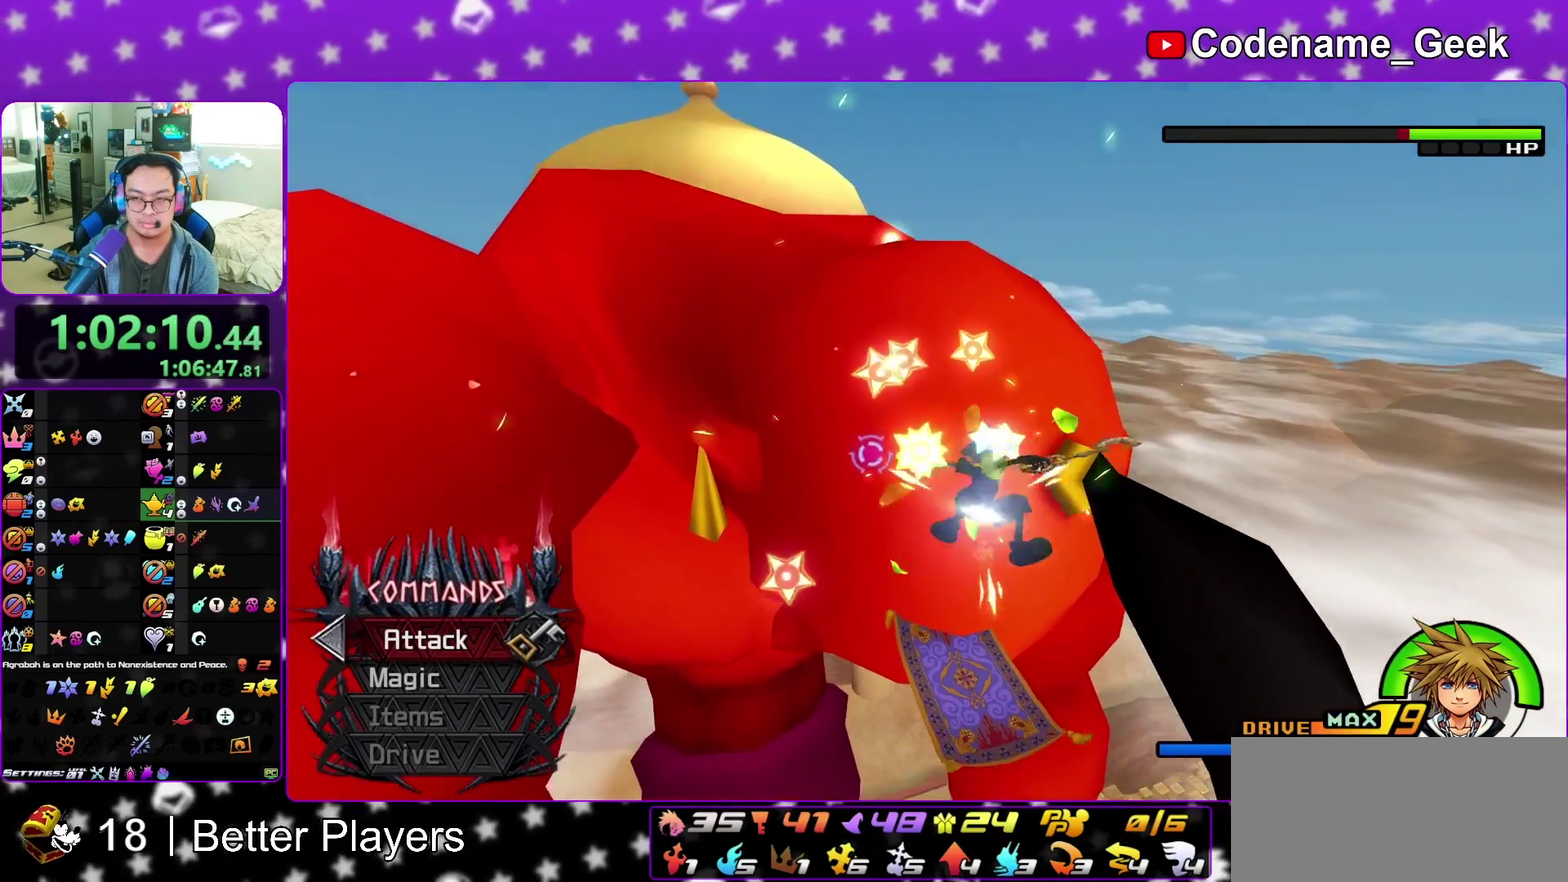
{"dt_ms": 500, "buttons": ["A"], "left_stick": "center", "right_stick": "down", "events": [[67, "A", "down"], [183, "A", "up"], [250, "A", "down"], [300, "right_stick", "down-left"], [350, "A", "up"], [433, "A", "down"], [500, "right_stick", "down"]]}
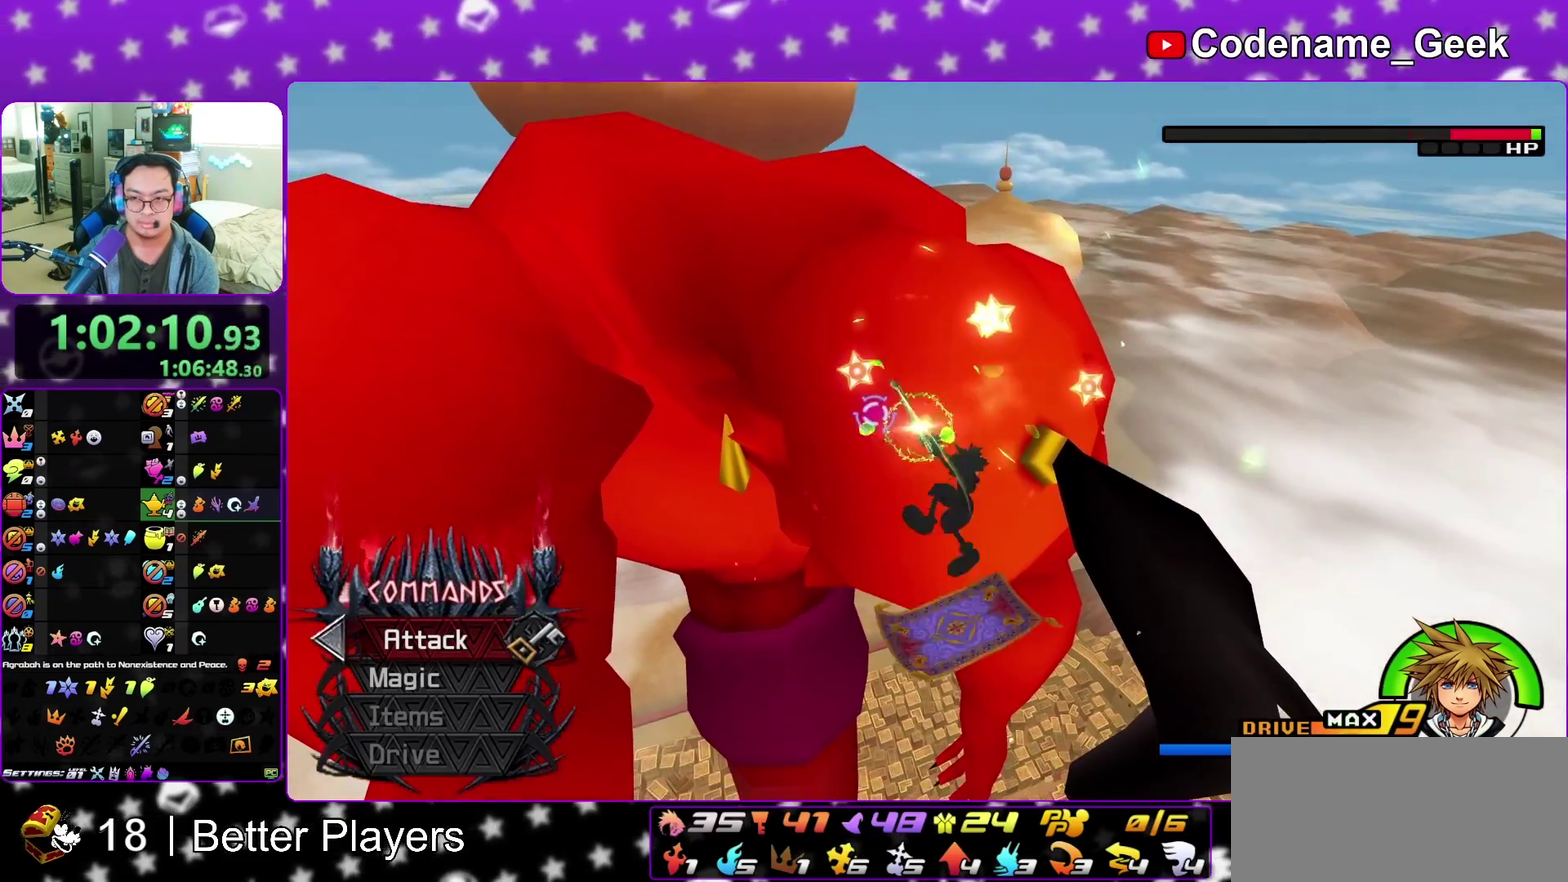
{"dt_ms": 500, "buttons": [], "left_stick": "center", "right_stick": "down", "events": [[33, "A", "up"], [117, "A", "down"], [250, "A", "up"], [333, "A", "down"], [333, "SELECT", "down"], [400, "SELECT", "up"], [417, "A", "up"]]}
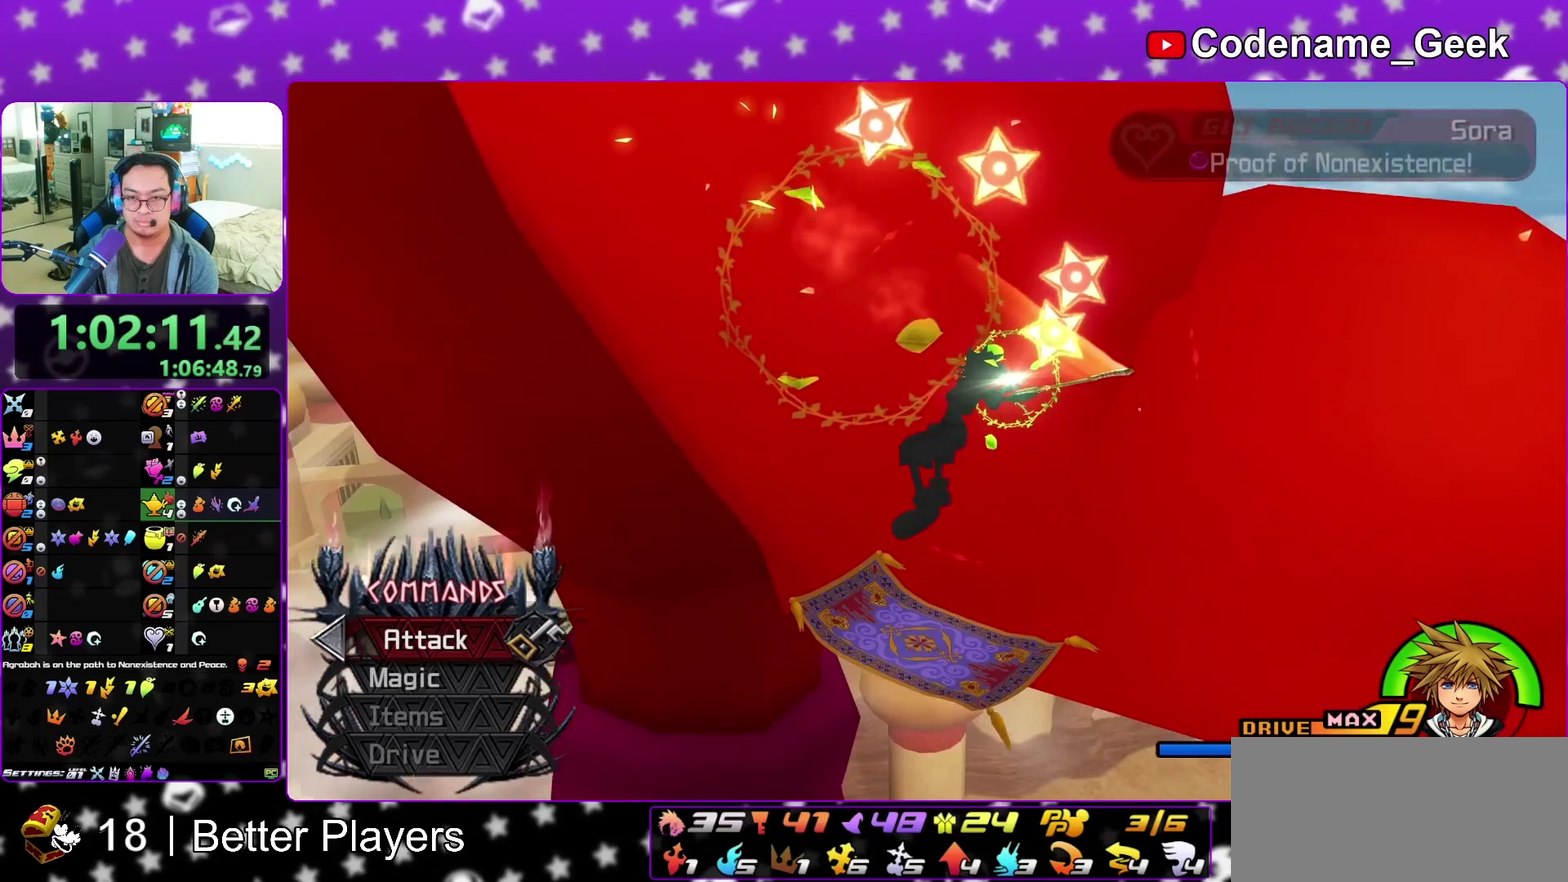
{"dt_ms": 400, "buttons": ["B"], "left_stick": "center", "right_stick": "down-left", "events": [[83, "A", "down"], [217, "A", "up"], [300, "right_stick", "down-left"], [350, "B", "down"]]}